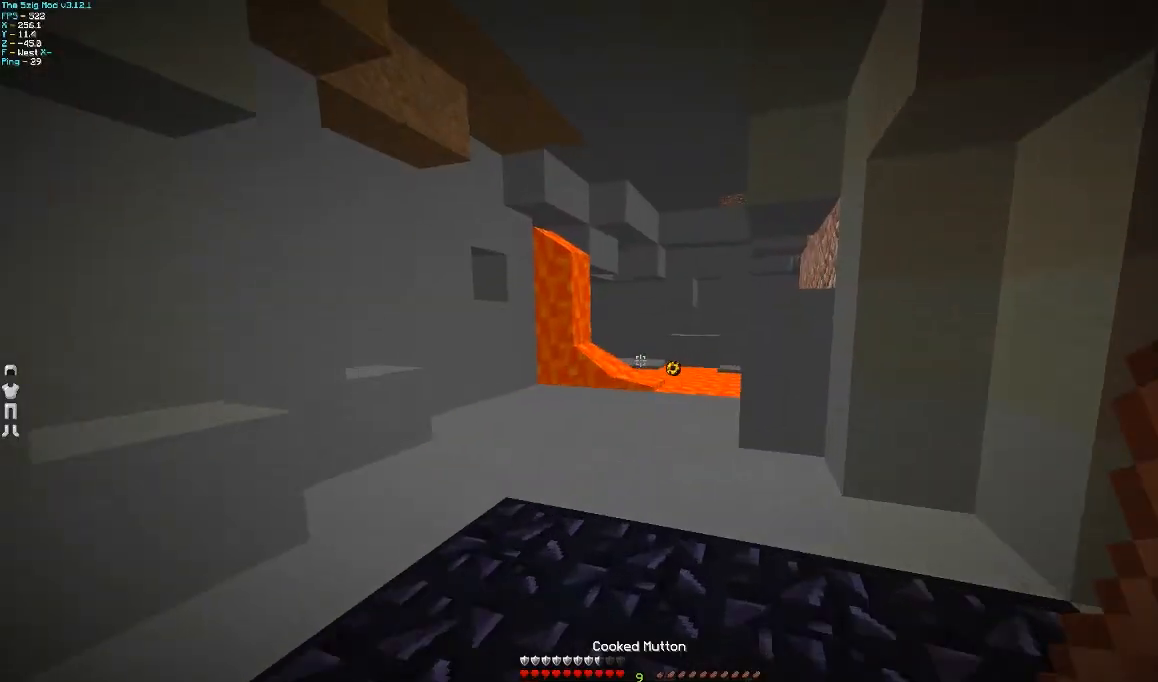
Gameplay with keyboard and mouse; each line is a JSON object with the keys and mouse buttons held at the frame after it. "events" lists presses ("down") and releases ("up") of "a", "d", "s", "w", "mouse_left" and "mouse_right" between this image and that frame as [ms after this image, input, new state], when the widget could be followed in between. "mouse_left", "mouse_right" = the "left", "right" buttons of the "mouse" list. No other keys are recorded. Fast repeated clicks can show as one long hold. Mouse movement is not recorded.
{"keys": ["w"], "mouse": [], "events": []}
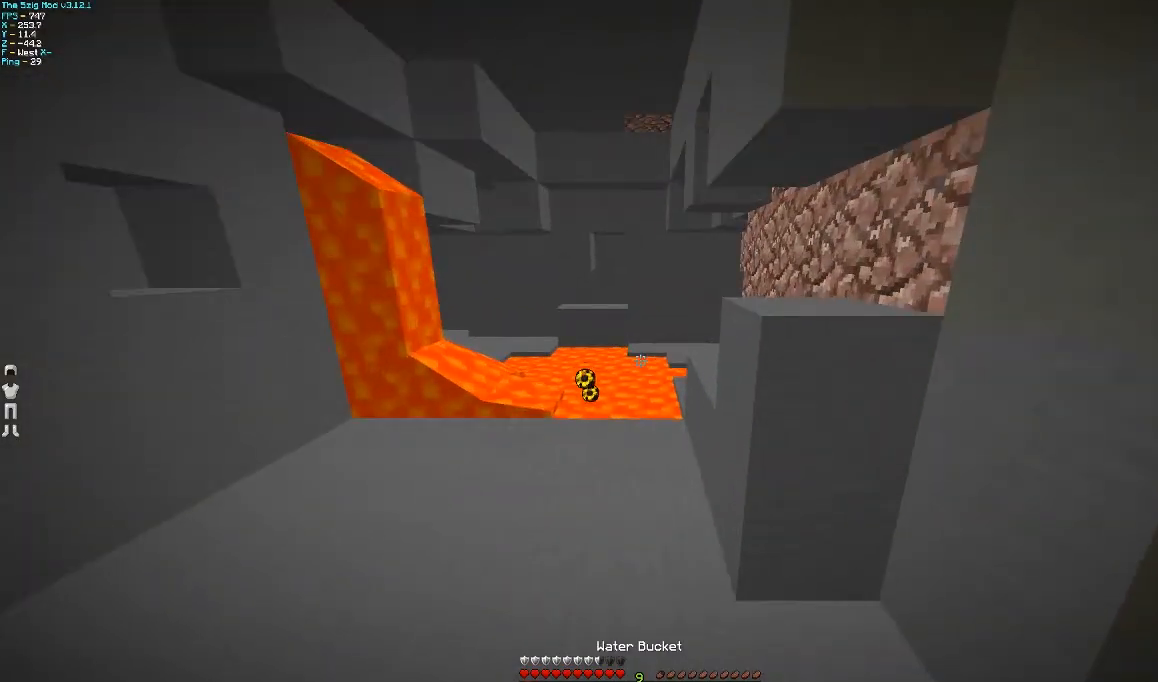
{"keys": ["w"], "mouse": [], "events": []}
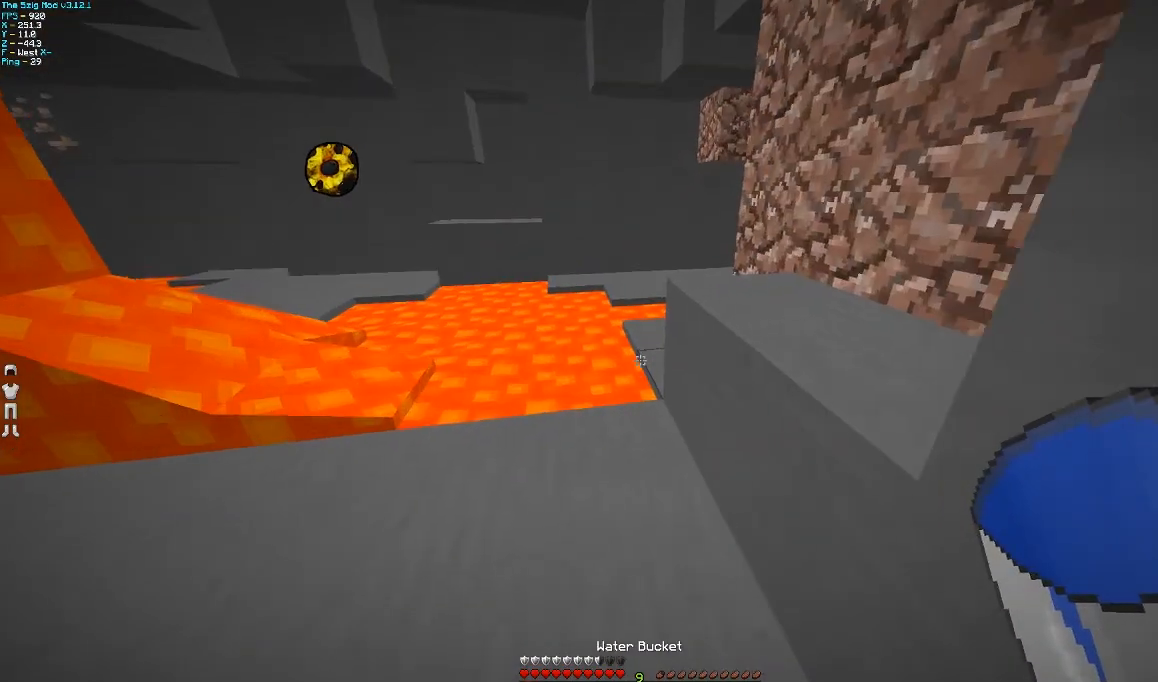
{"keys": ["w"], "mouse": [], "events": [[200, "a", "down"], [300, "a", "up"], [300, "mouse_right", "down"], [400, "mouse_right", "up"]]}
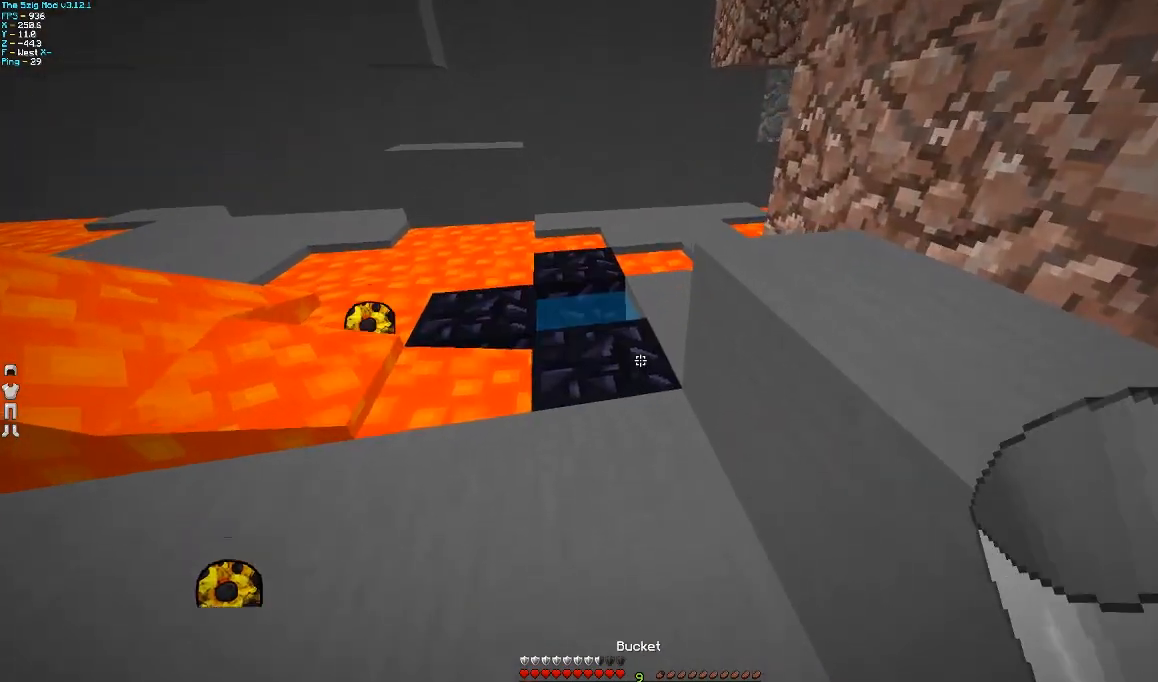
{"keys": ["d", "w"], "mouse": [], "events": [[67, "mouse_right", "down"], [167, "mouse_right", "up"], [467, "d", "down"]]}
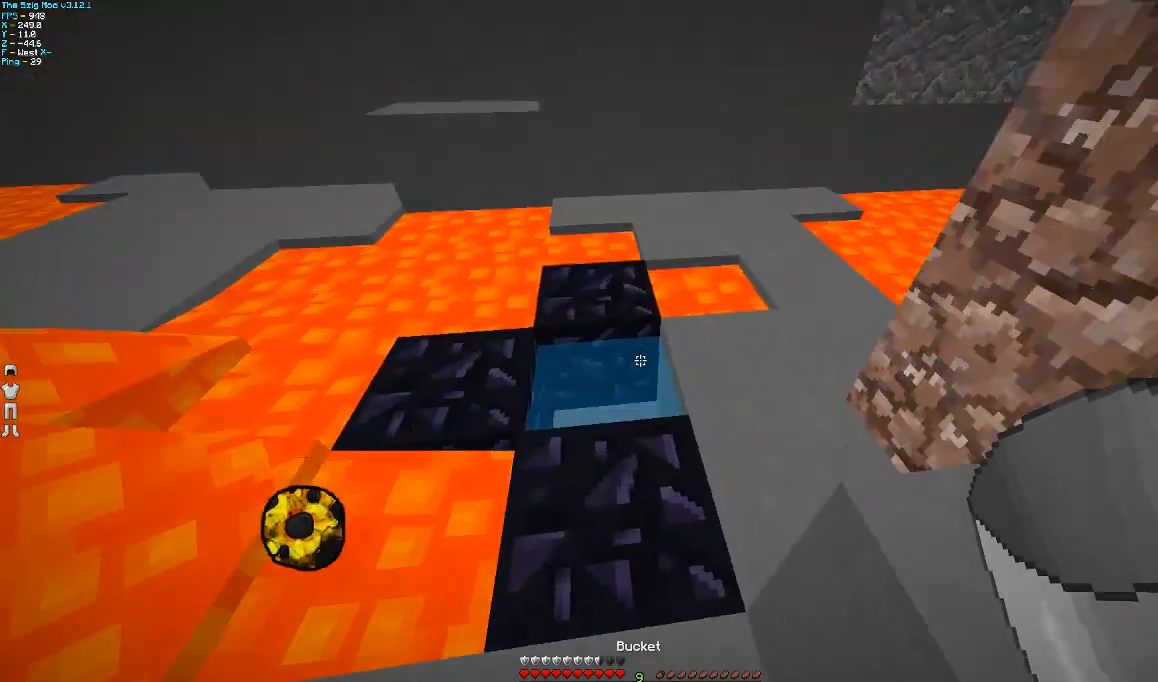
{"keys": ["d"], "mouse": [], "events": [[100, "w", "up"], [167, "mouse_right", "down"], [267, "mouse_right", "up"], [367, "w", "down"], [467, "w", "up"]]}
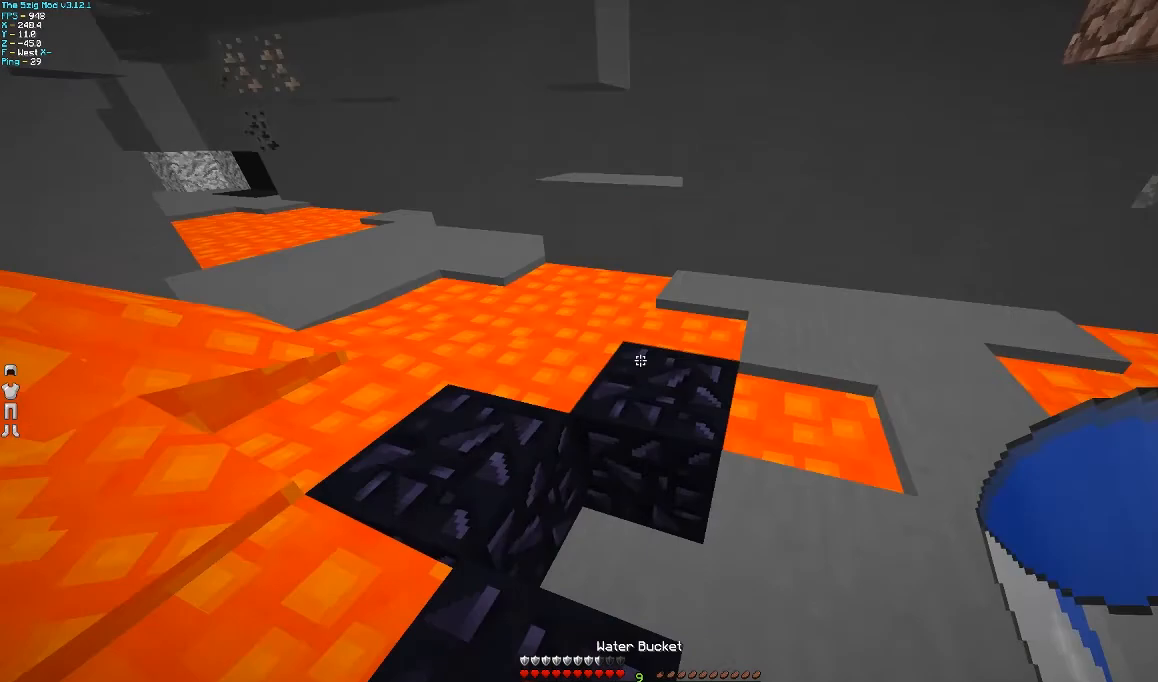
{"keys": [], "mouse": [], "events": [[167, "mouse_right", "down"], [267, "d", "up"], [267, "mouse_right", "up"]]}
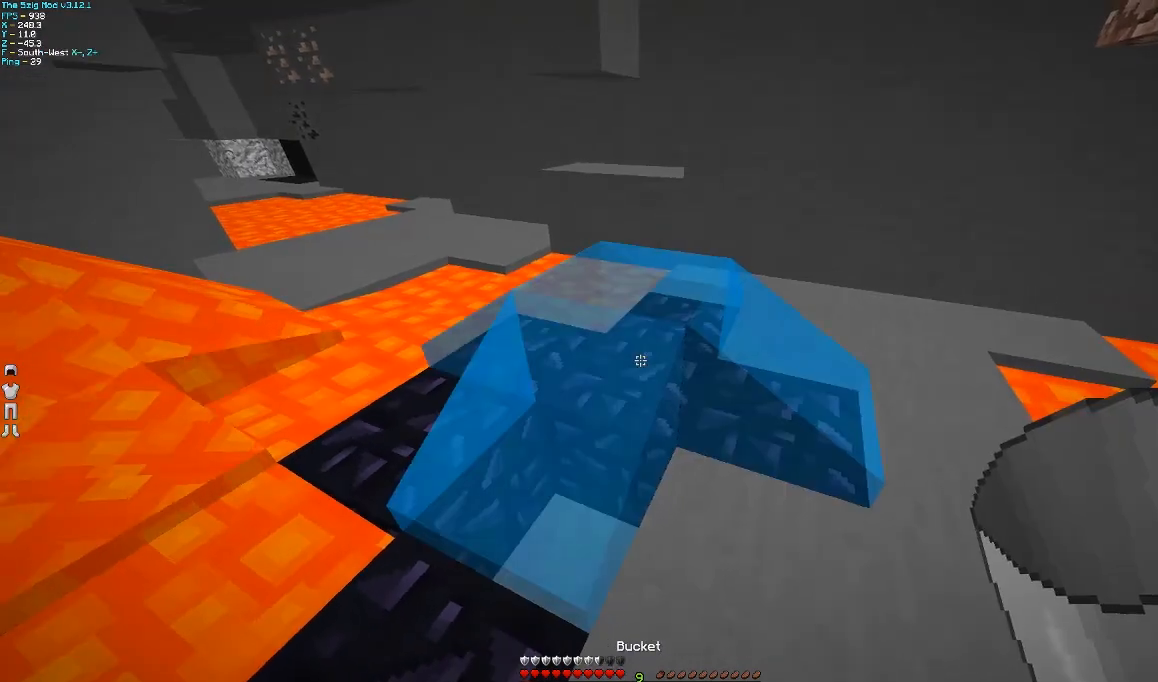
{"keys": ["a", "w"], "mouse": [], "events": [[200, "mouse_right", "down"], [200, "w", "down"], [233, "a", "down"], [267, "mouse_right", "up"]]}
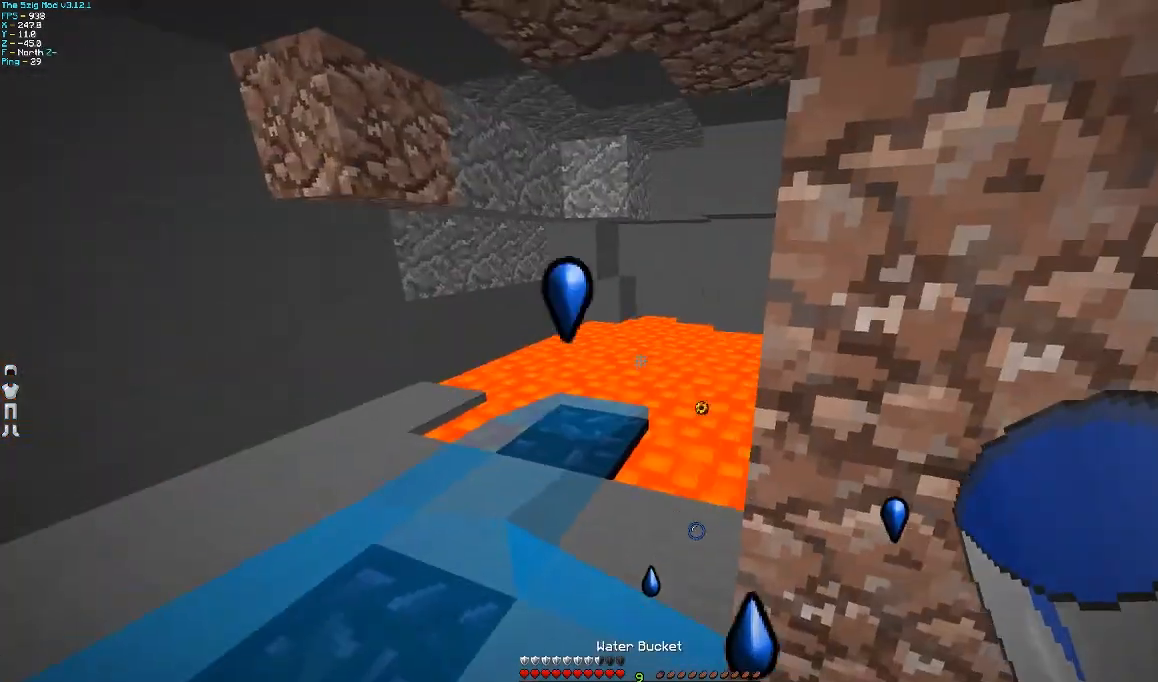
{"keys": ["a", "w"], "mouse": [], "events": []}
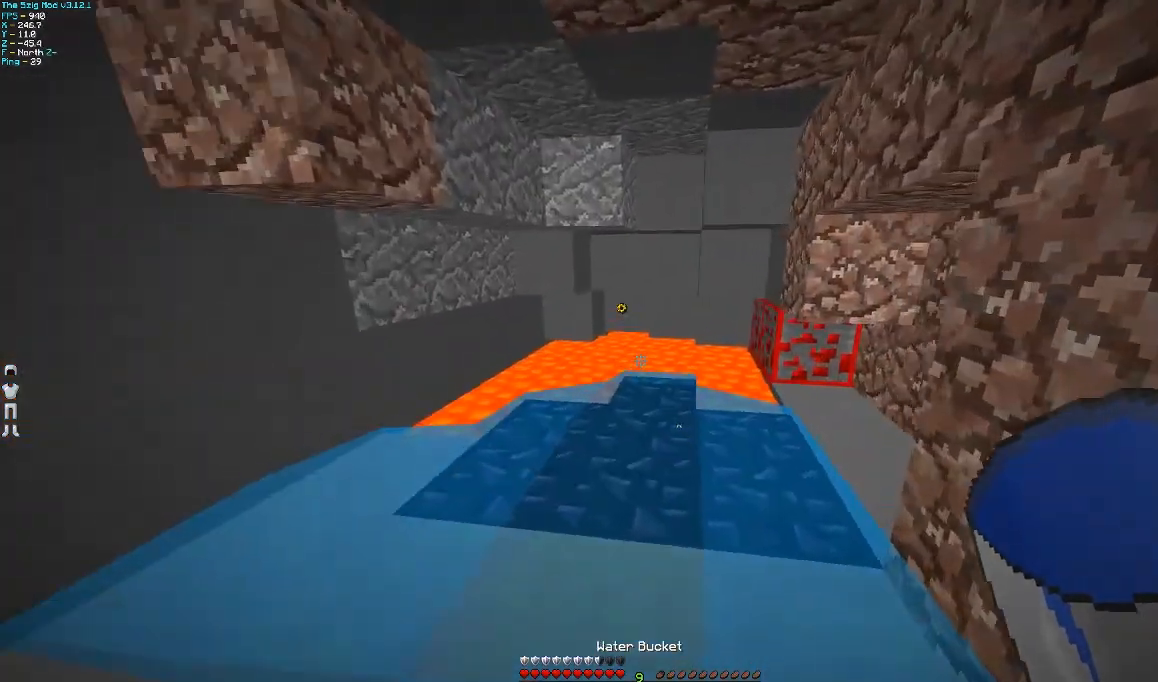
{"keys": ["a", "w"], "mouse": [], "events": [[267, "w", "up"], [467, "w", "down"]]}
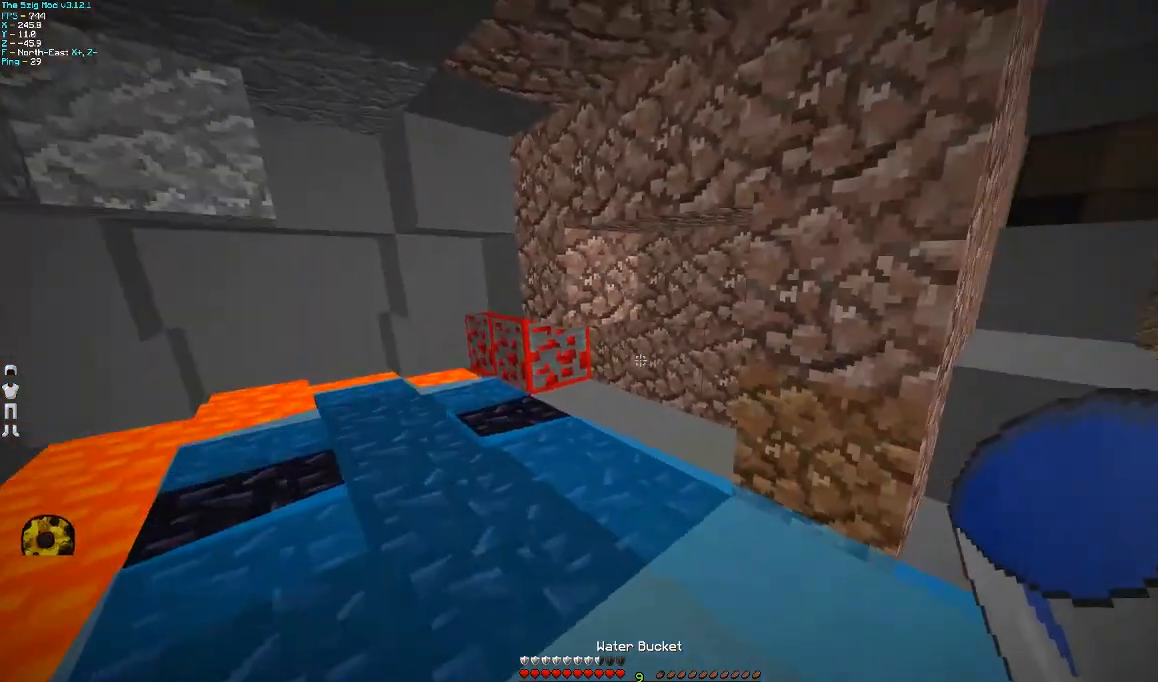
{"keys": ["w"], "mouse": [], "events": [[367, "a", "up"]]}
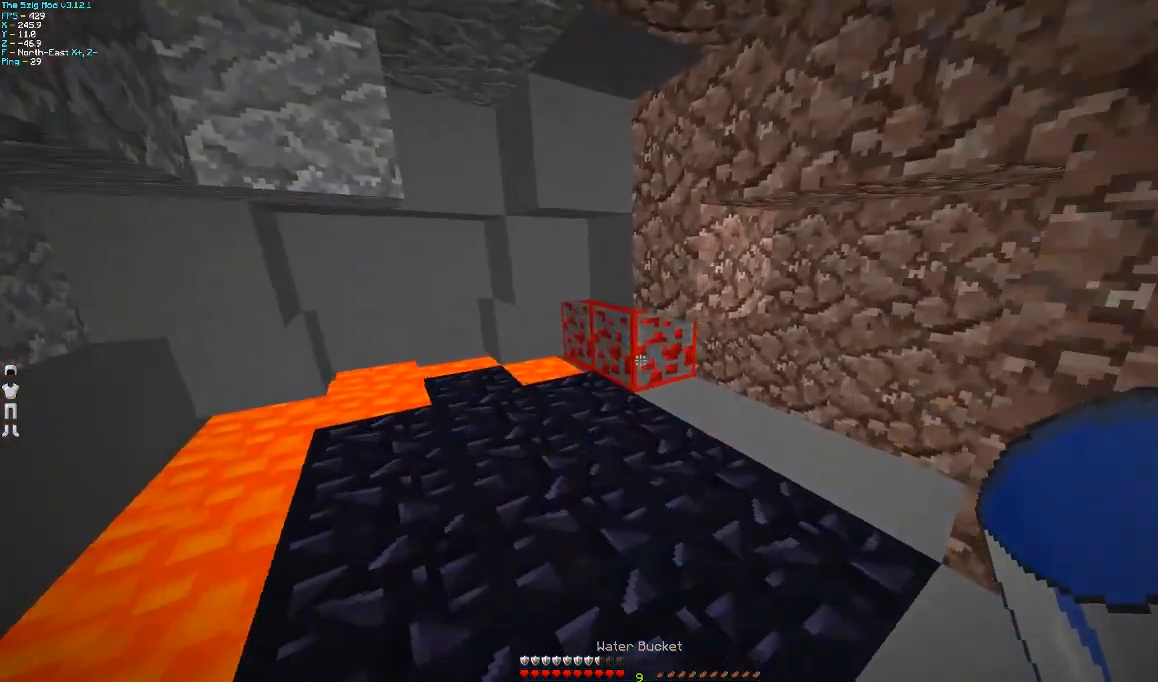
{"keys": ["a", "w"], "mouse": ["left"], "events": [[100, "mouse_left", "down"], [467, "a", "down"]]}
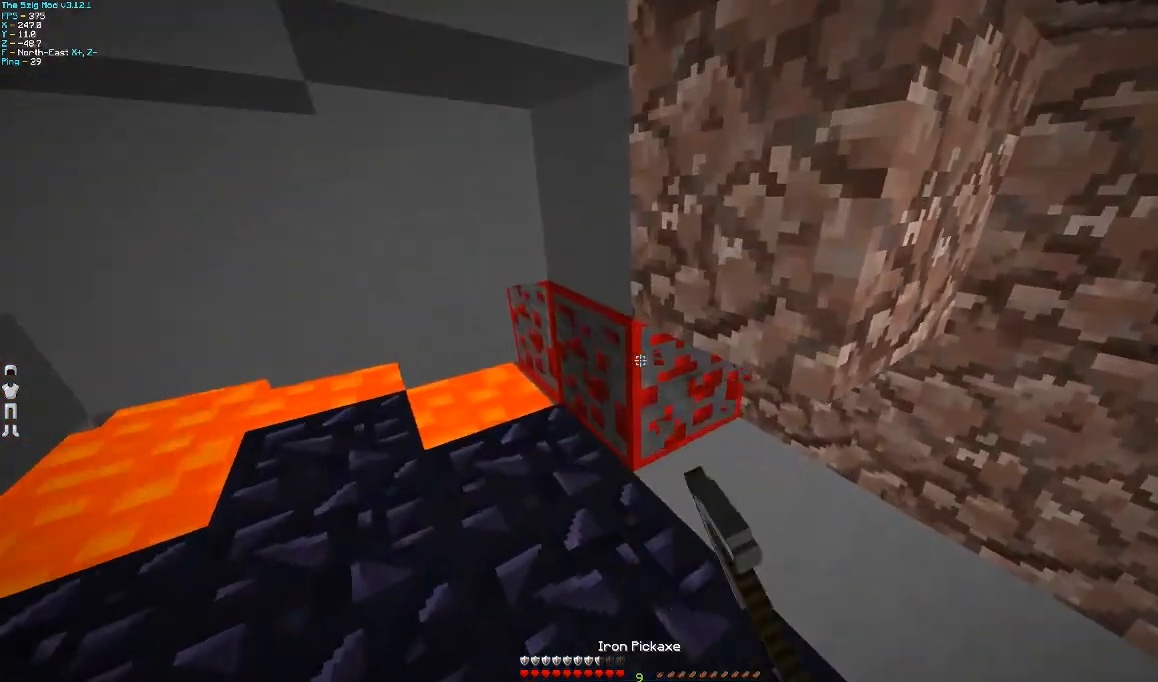
{"keys": [], "mouse": ["left"], "events": [[367, "w", "up"], [500, "a", "up"]]}
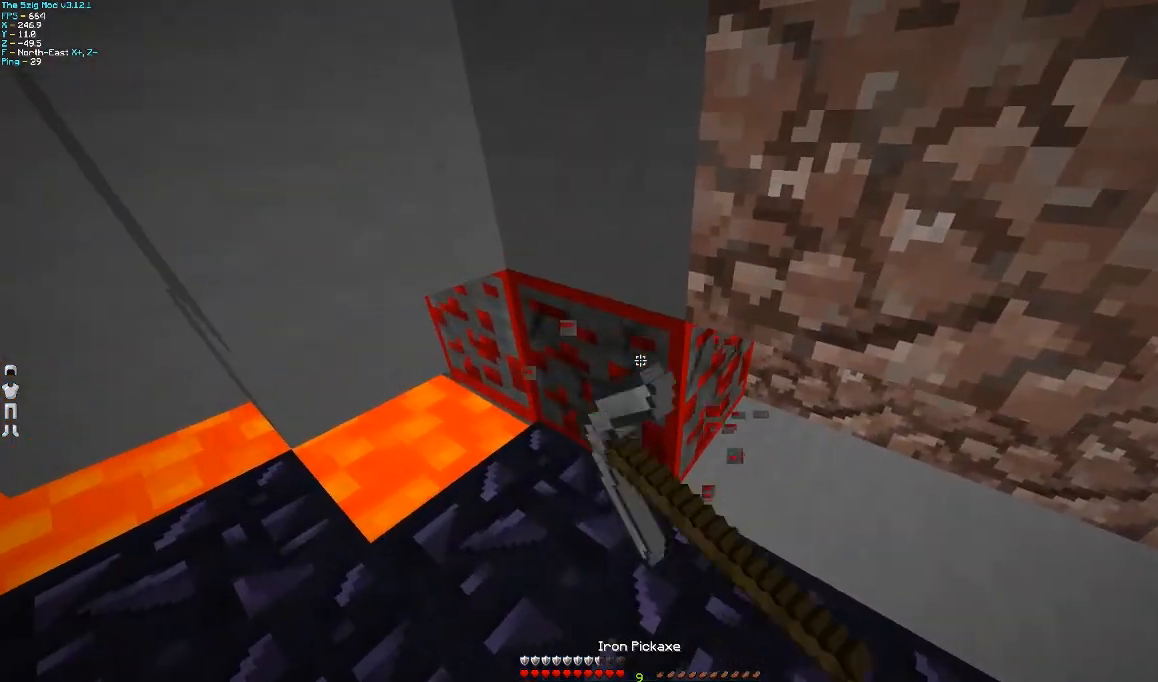
{"keys": [], "mouse": ["left"], "events": [[300, "a", "down"], [400, "a", "up"]]}
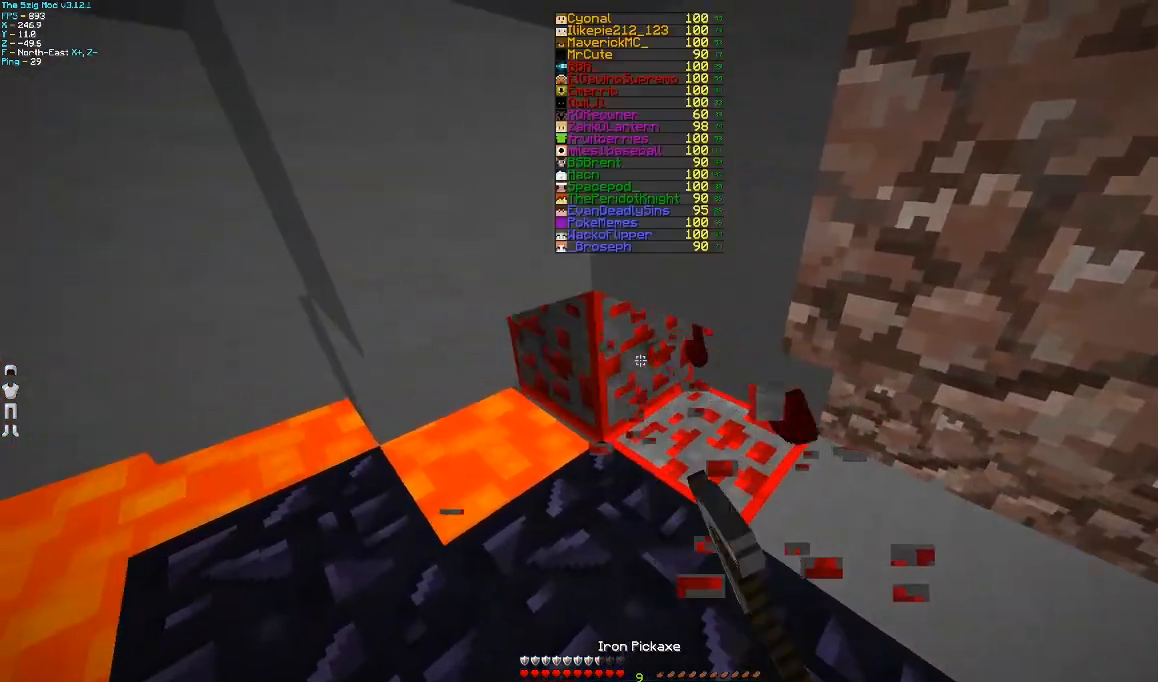
{"keys": [], "mouse": ["left"], "events": []}
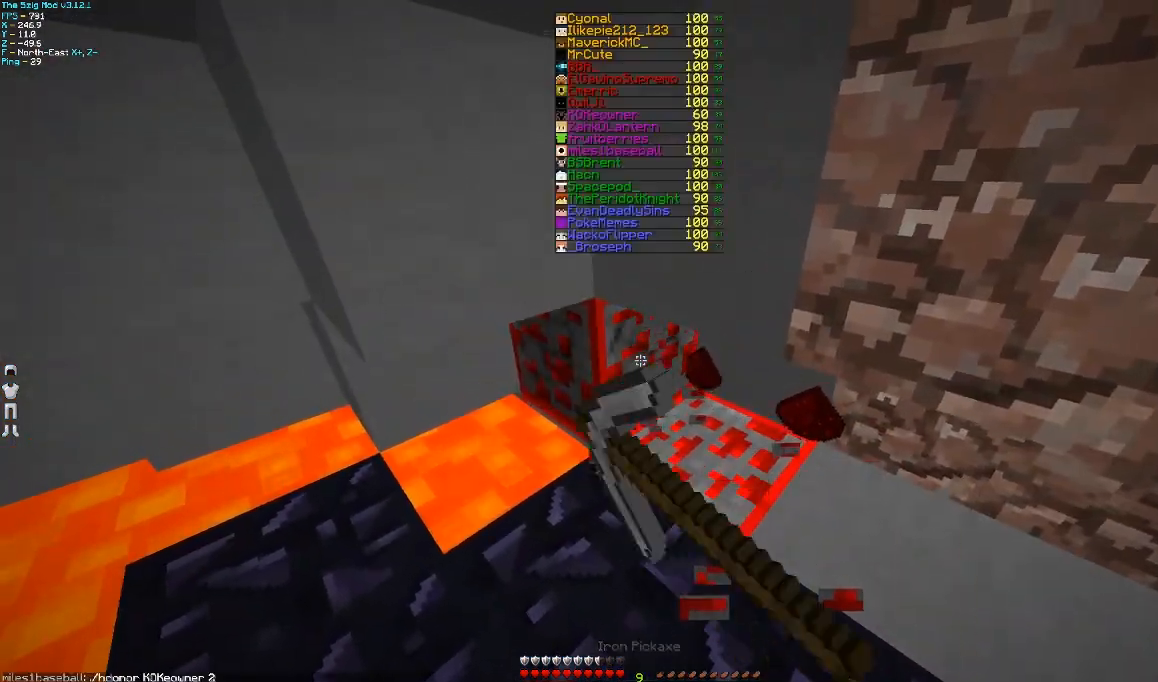
{"keys": [], "mouse": ["left"], "events": [[100, "w", "down"], [467, "w", "up"]]}
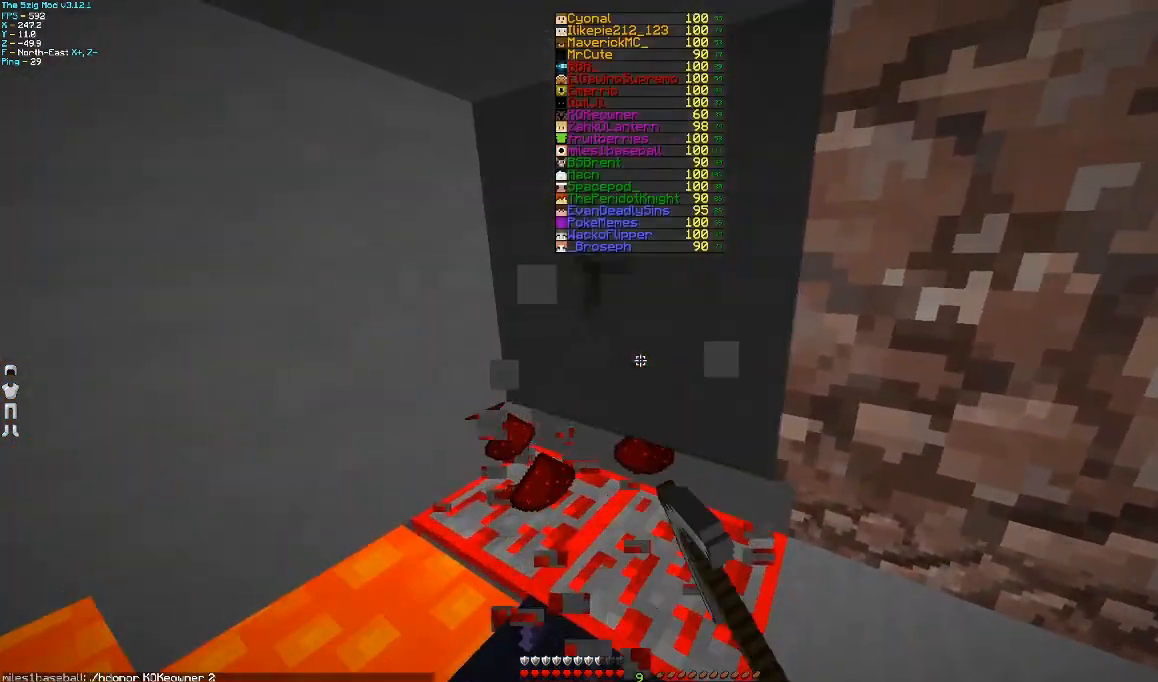
{"keys": [], "mouse": ["left"], "events": []}
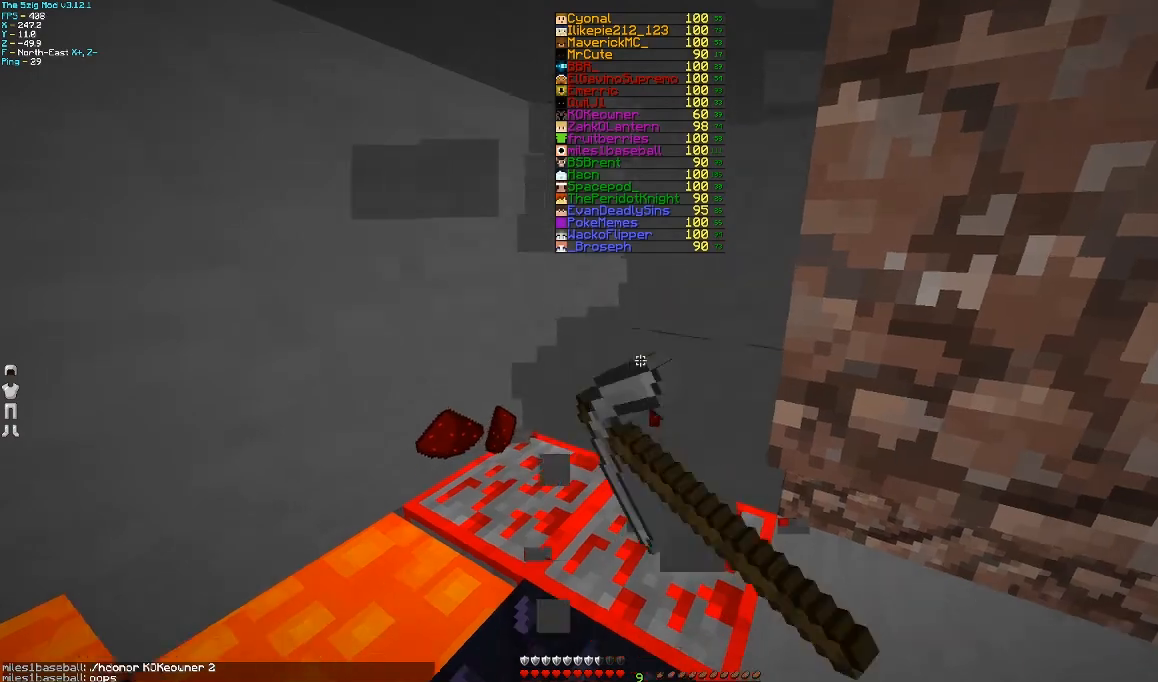
{"keys": [], "mouse": ["left"], "events": []}
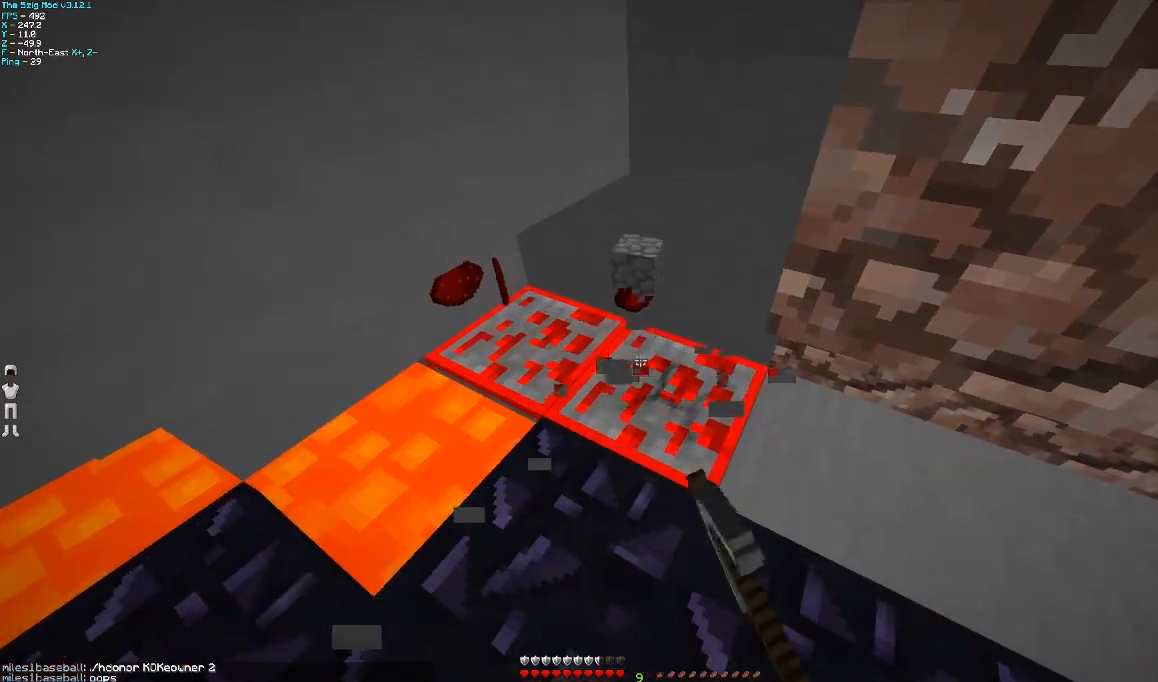
{"keys": ["w"], "mouse": ["left"], "events": [[300, "a", "down"], [367, "w", "down"], [500, "a", "up"]]}
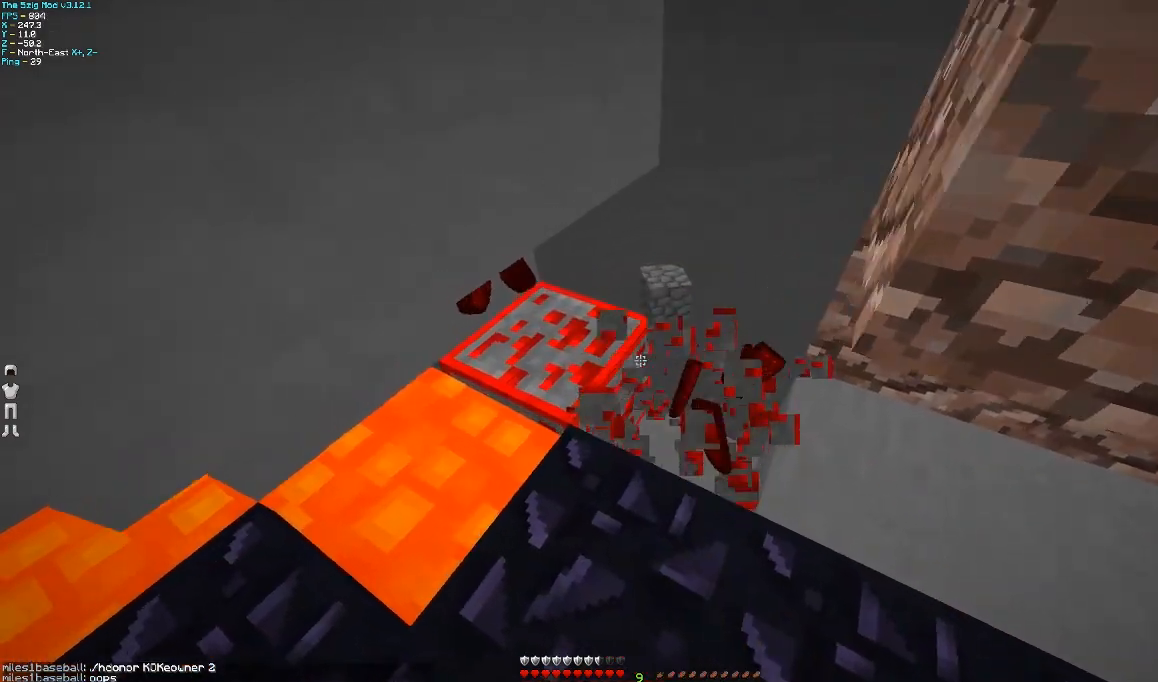
{"keys": ["w"], "mouse": ["left"], "events": [[167, "w", "up"], [500, "w", "down"]]}
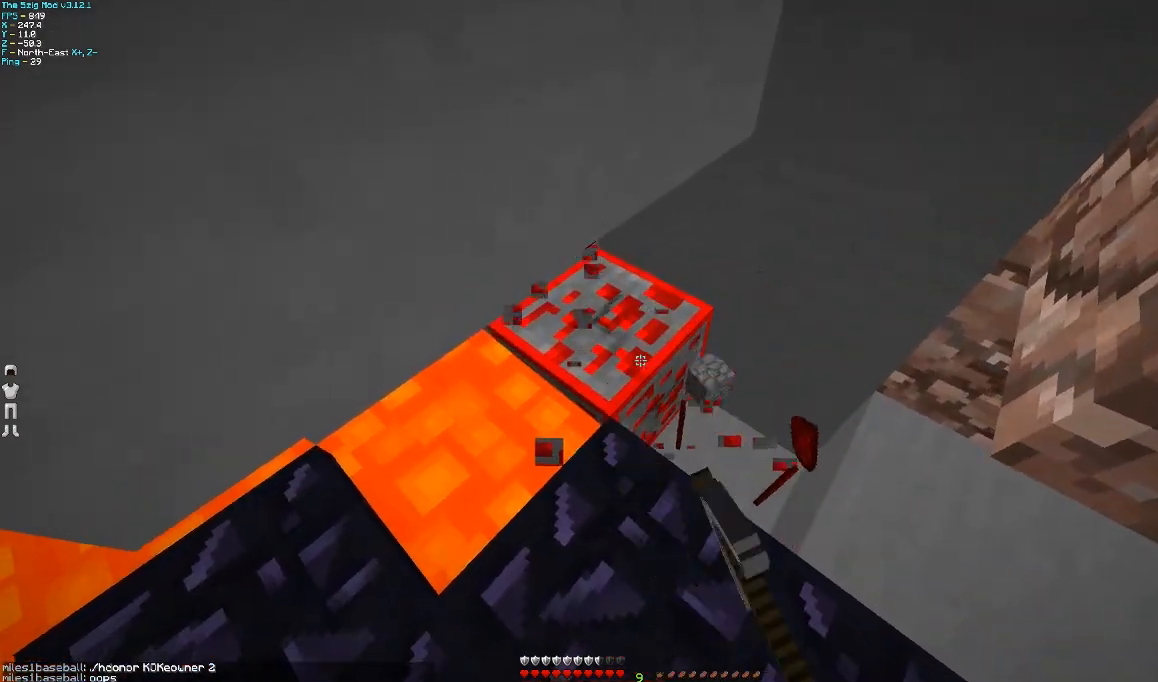
{"keys": [], "mouse": ["left"], "events": [[67, "d", "down"], [100, "w", "up"], [167, "d", "up"]]}
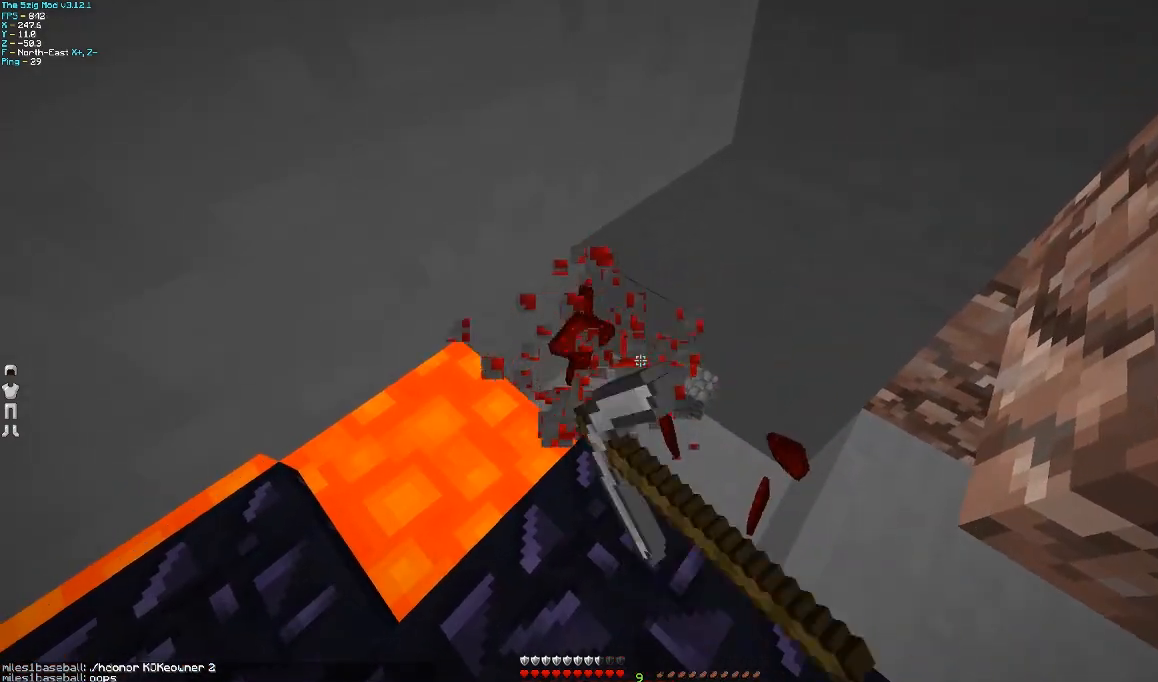
{"keys": [], "mouse": [], "events": [[133, "mouse_left", "up"], [233, "mouse_right", "down"], [300, "mouse_right", "up"], [367, "mouse_right", "down"], [467, "mouse_right", "up"]]}
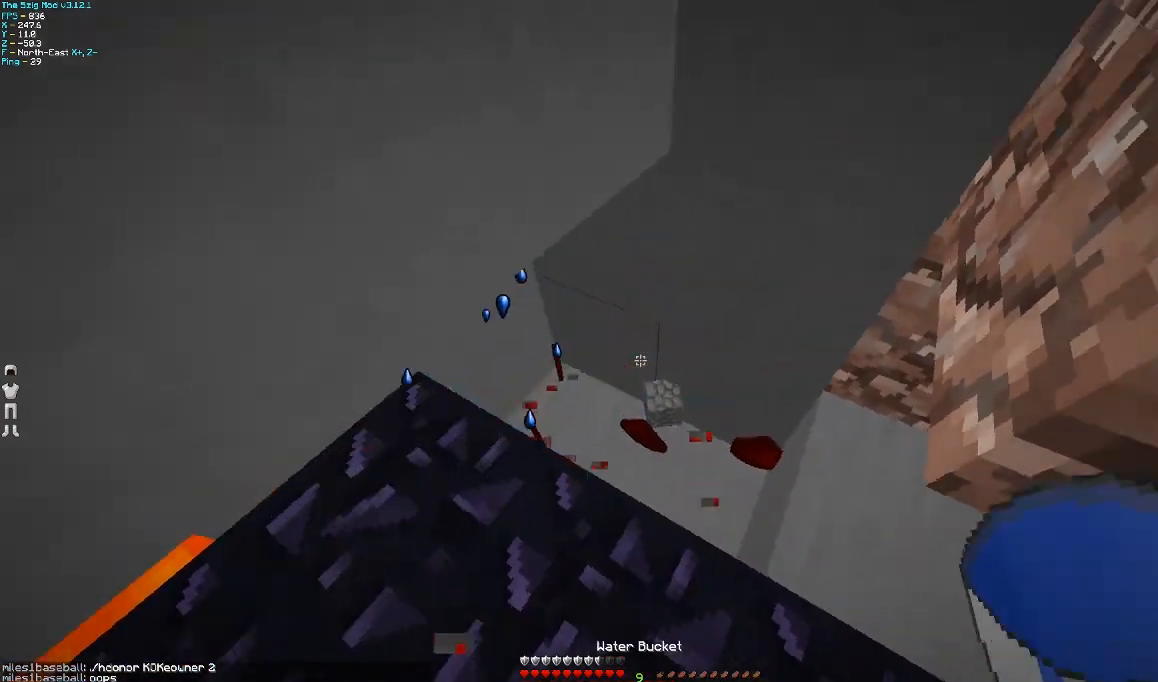
{"keys": ["w"], "mouse": [], "events": [[100, "d", "down"], [300, "w", "down"], [400, "d", "up"]]}
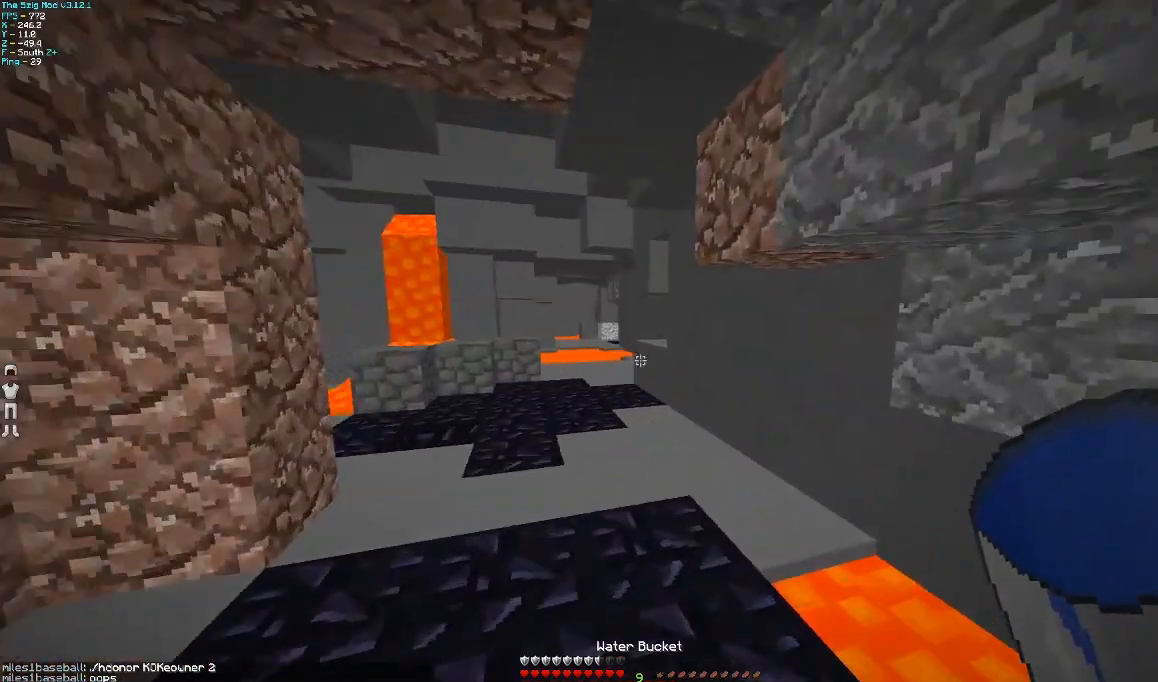
{"keys": ["w"], "mouse": [], "events": []}
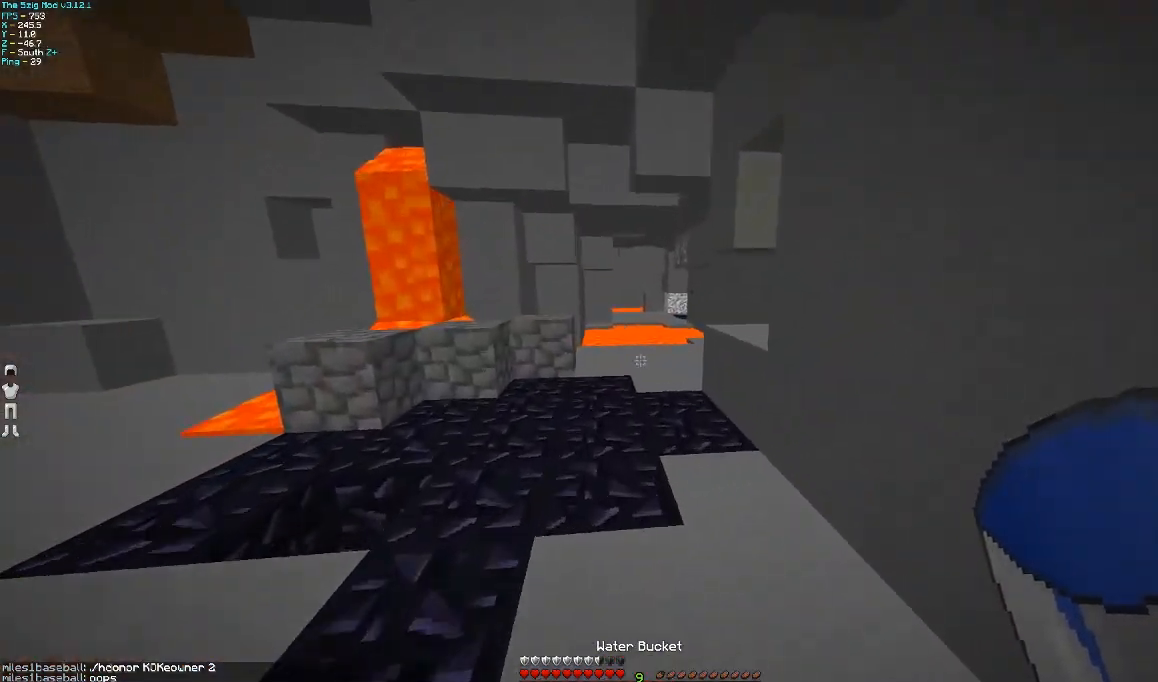
{"keys": ["d", "w"], "mouse": [], "events": [[367, "d", "down"]]}
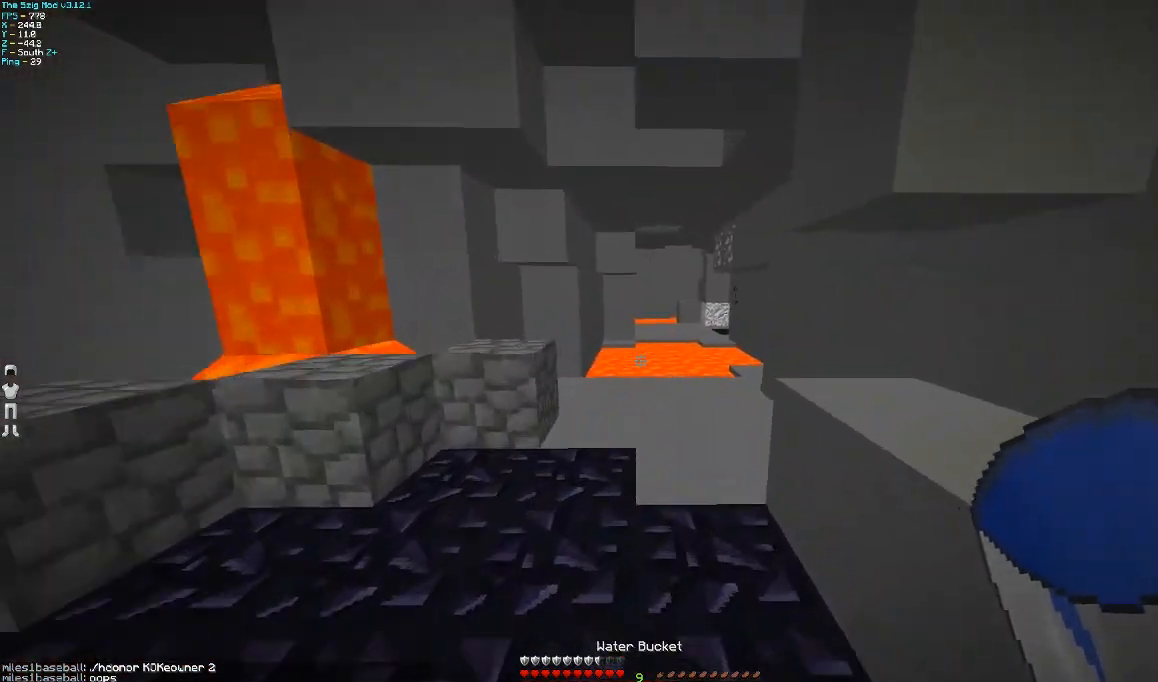
{"keys": ["w"], "mouse": ["right"], "events": [[67, "d", "up"], [400, "mouse_right", "down"]]}
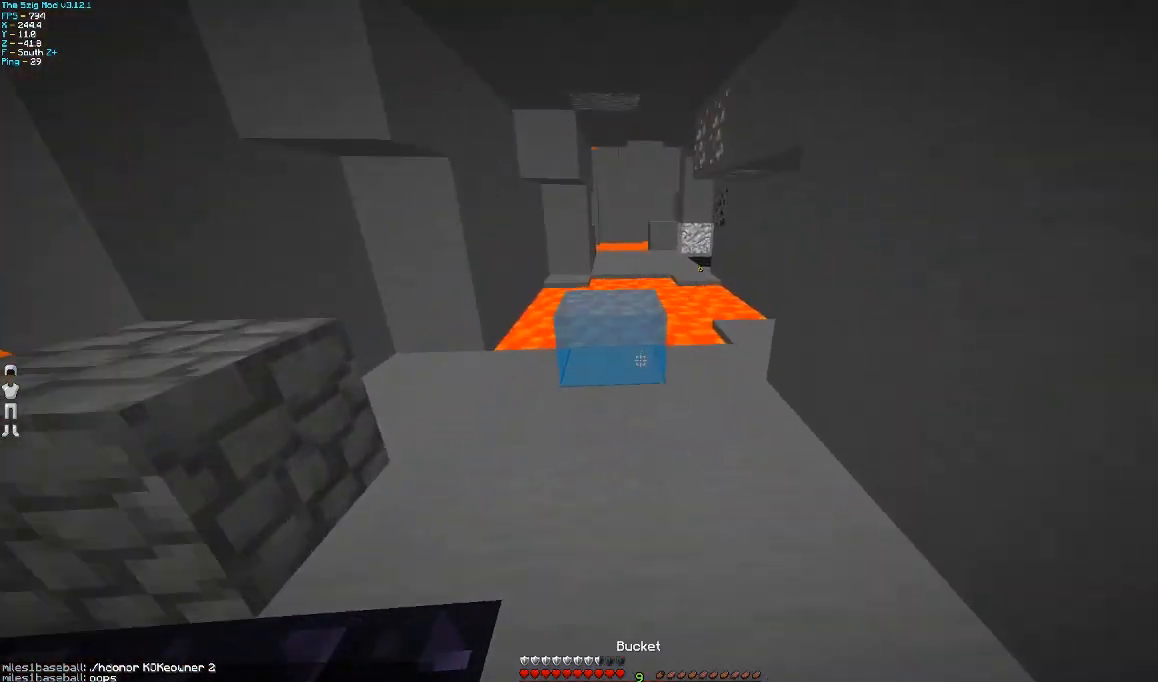
{"keys": ["w"], "mouse": [], "events": [[33, "mouse_right", "up"]]}
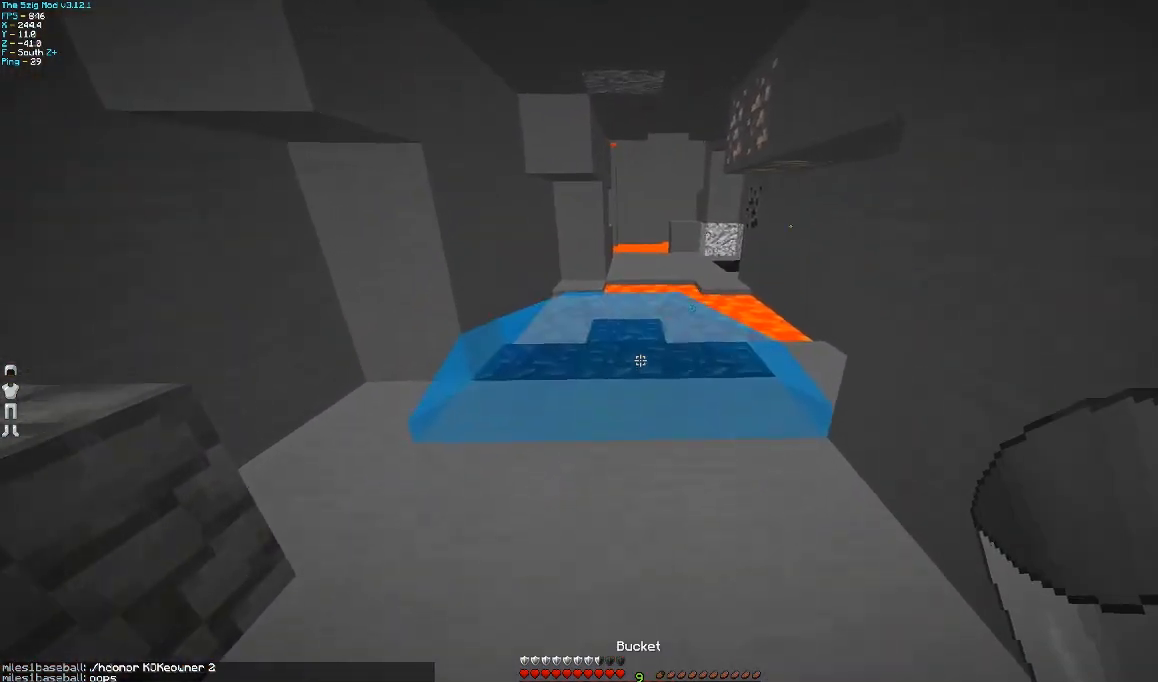
{"keys": ["w"], "mouse": [], "events": [[100, "mouse_right", "down"], [200, "mouse_right", "up"]]}
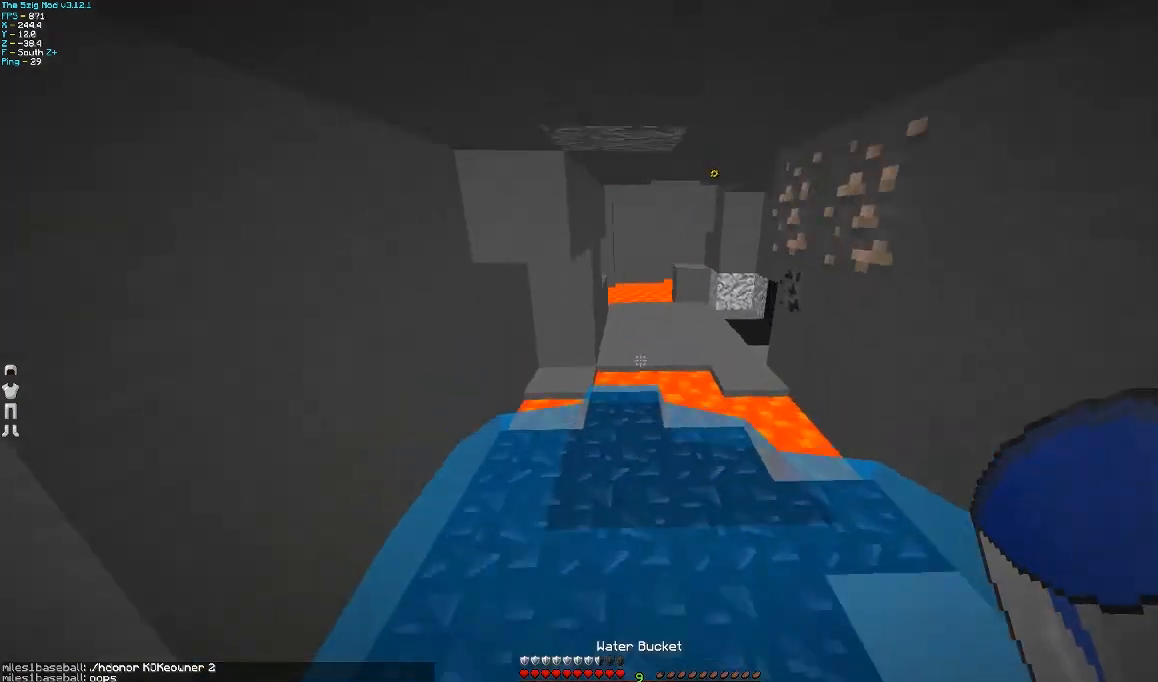
{"keys": ["w"], "mouse": [], "events": [[167, "d", "down"], [367, "d", "up"]]}
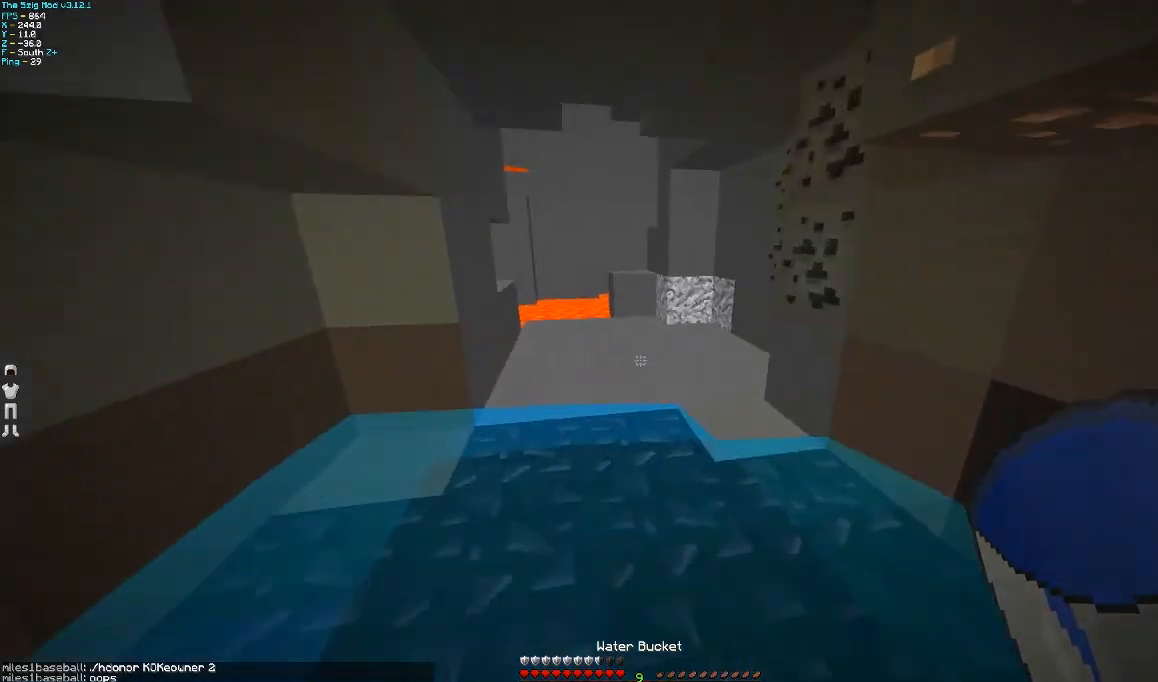
{"keys": ["d", "w"], "mouse": [], "events": [[367, "d", "down"]]}